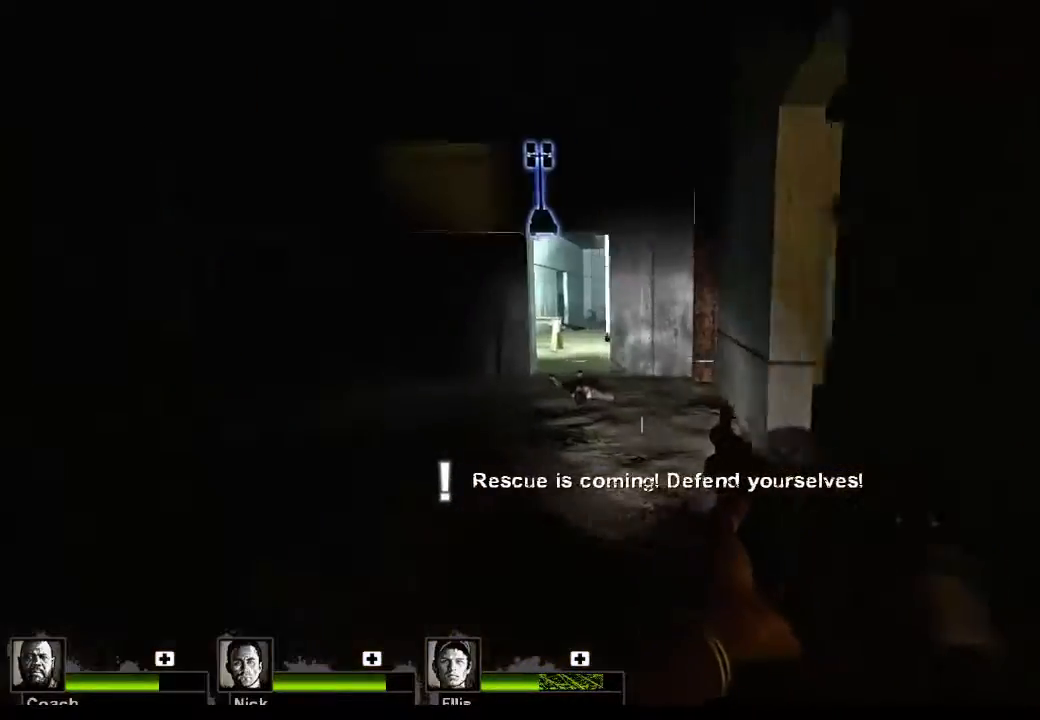
Gameplay with keyboard and mouse; each line is a JSON object with the keys and mouse buttons held at the frame after it. "events" lists presses ("down") and releases ("up") of "1", "2", "3", "4", "5", "a", "alt", "c", "caps_lock", "ctrl", "d", "e", "f", "g", "q", "r", "s", "shift", "space", "t", "tab", "v", "w", "x", "z", "mouse_left", "mouse_wheel" and "mouse_right" between this image and that frame as [ms after this image, input, new state], when the widget could be followed in between. "mouse_left", "mouse_wheel", "mouse_right" = the "left", "wheel", "right" buttons of the "mouse" list. No other keys are recorded. "wheel" means that the mouse wheel is clicked or scrolled. Not read: mouse_move.
{"keys": ["w"], "mouse": [], "events": [[33, "r", "up"]]}
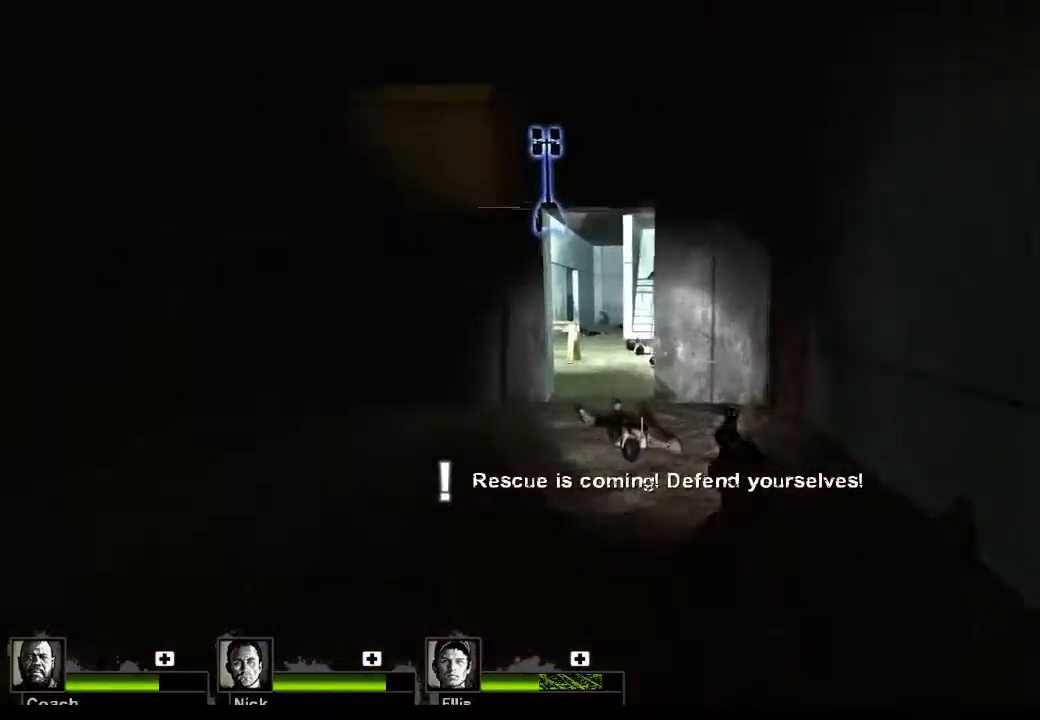
{"keys": ["w"], "mouse": [], "events": []}
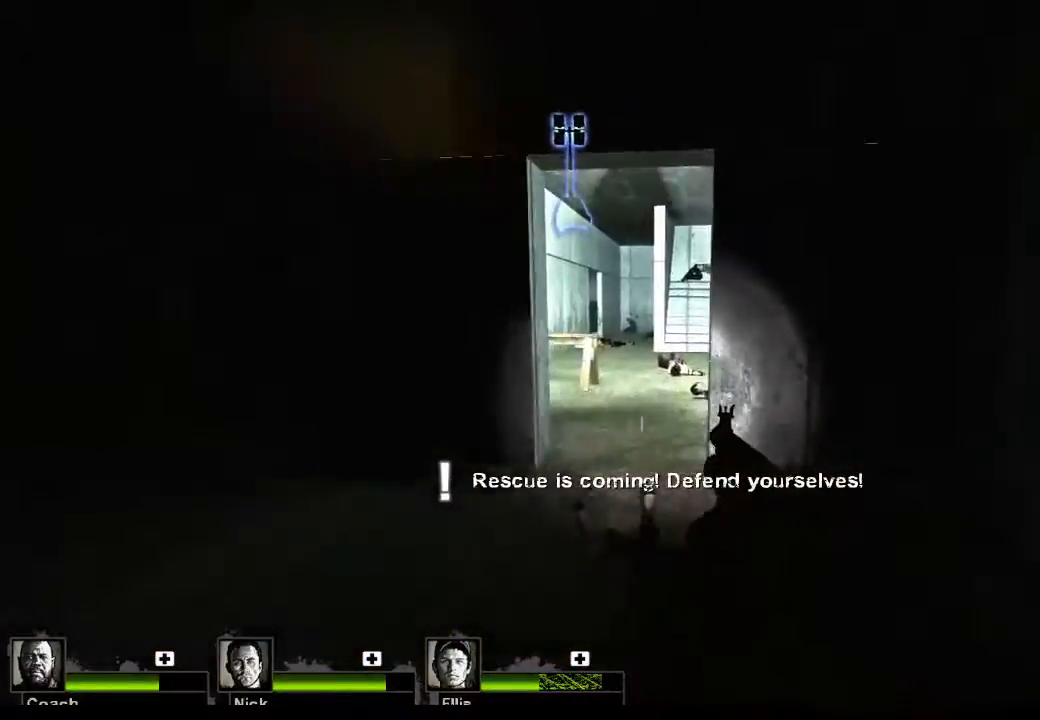
{"keys": ["w"], "mouse": [], "events": [[167, "a", "down"], [300, "a", "up"]]}
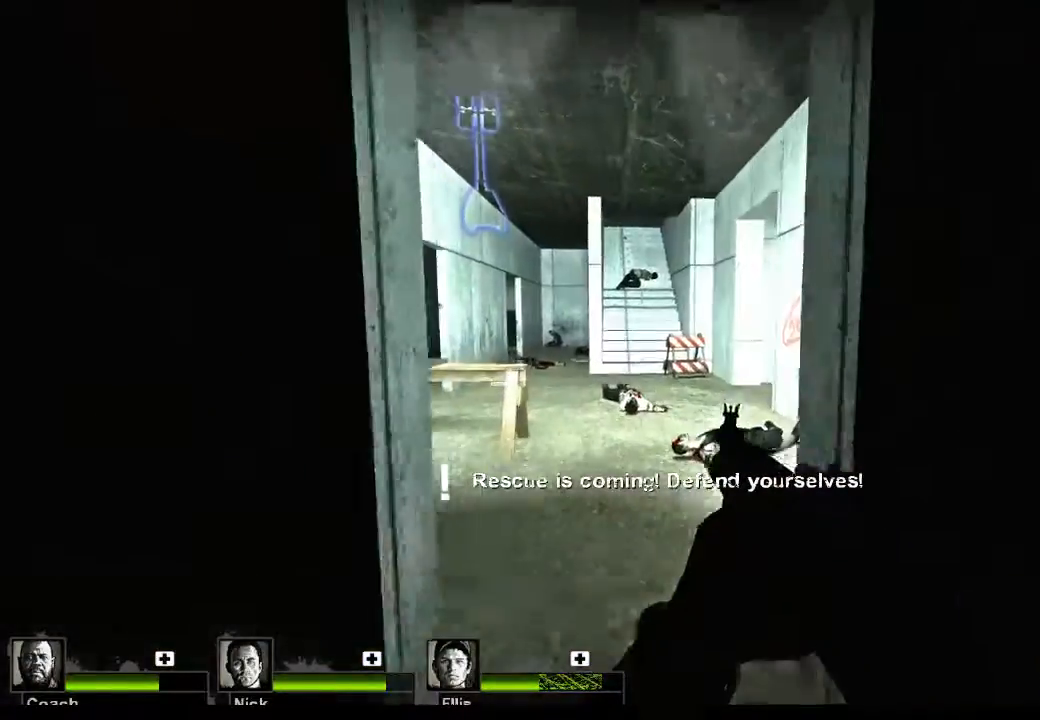
{"keys": ["w"], "mouse": [], "events": []}
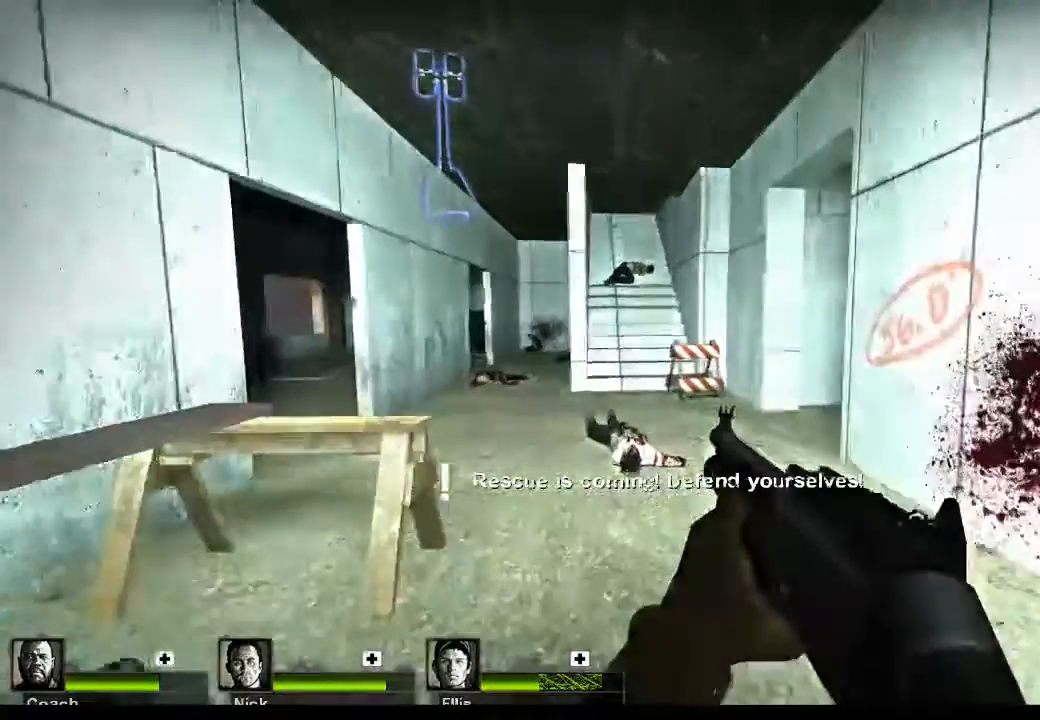
{"keys": ["w"], "mouse": [], "events": []}
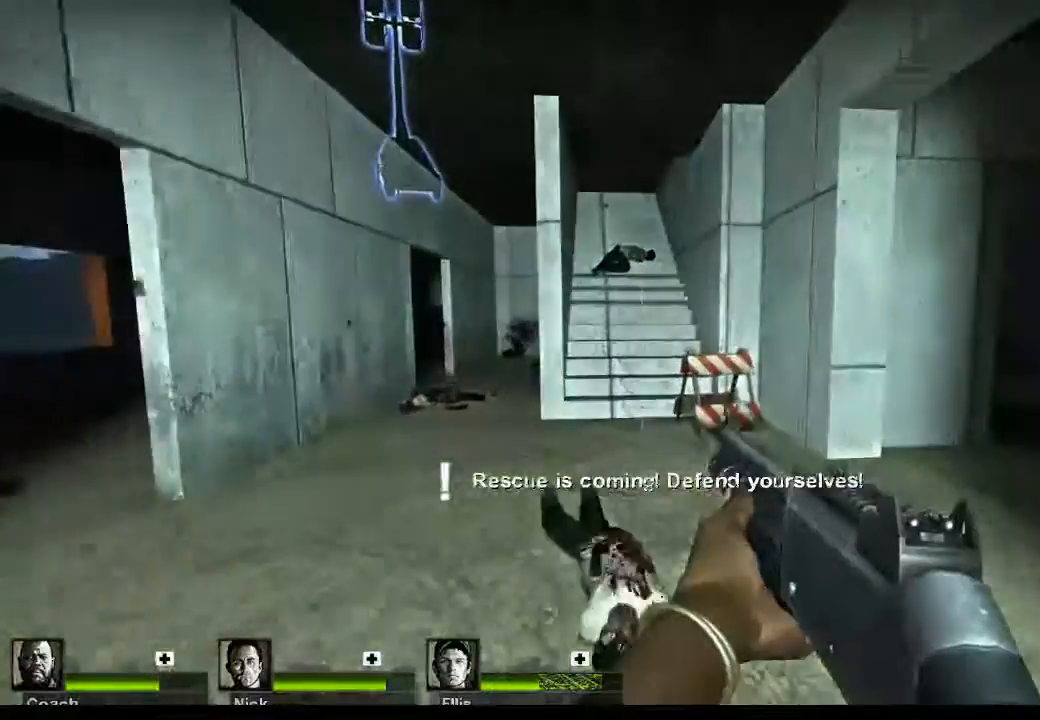
{"keys": ["w"], "mouse": [], "events": []}
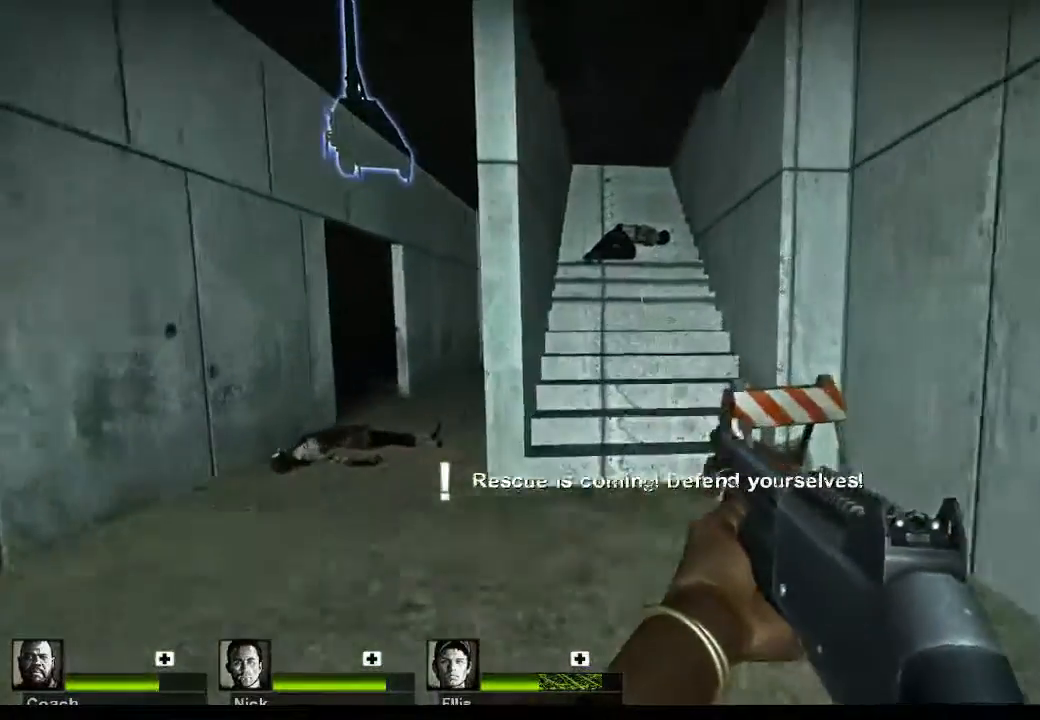
{"keys": ["w"], "mouse": [], "events": []}
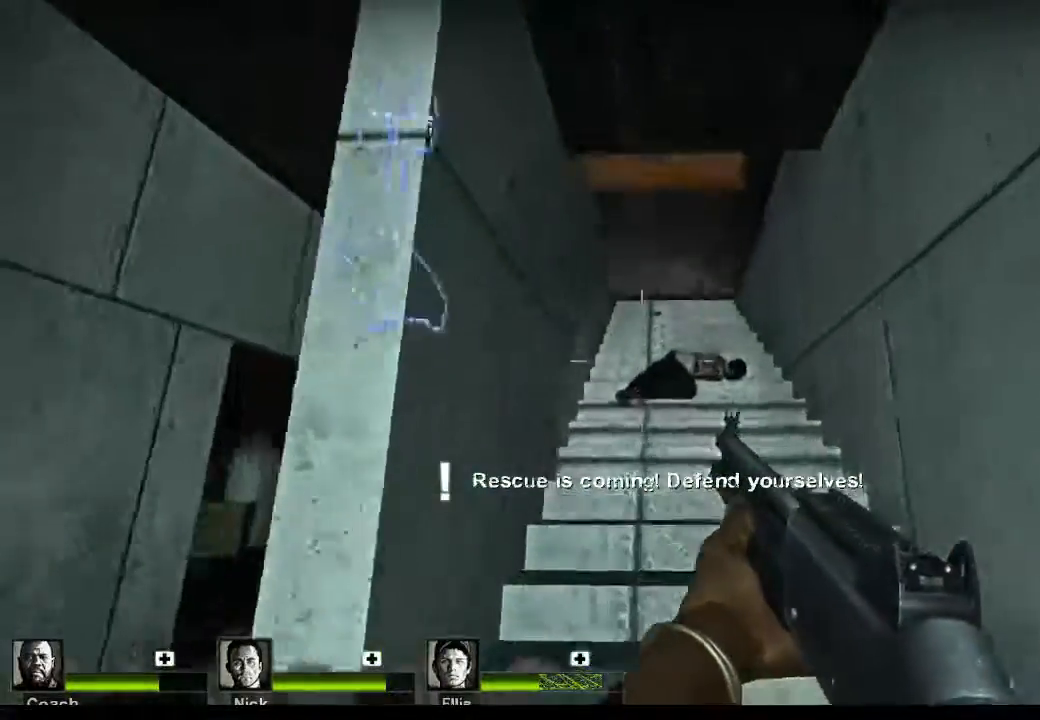
{"keys": ["w"], "mouse": [], "events": []}
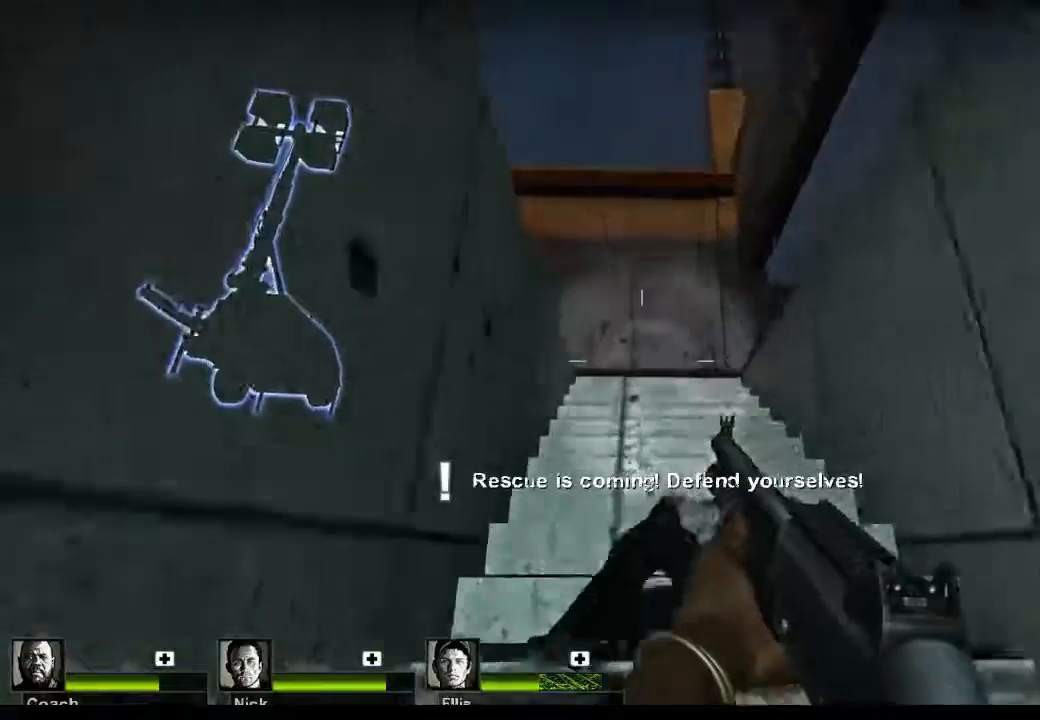
{"keys": ["d", "w"], "mouse": [], "events": [[200, "d", "down"]]}
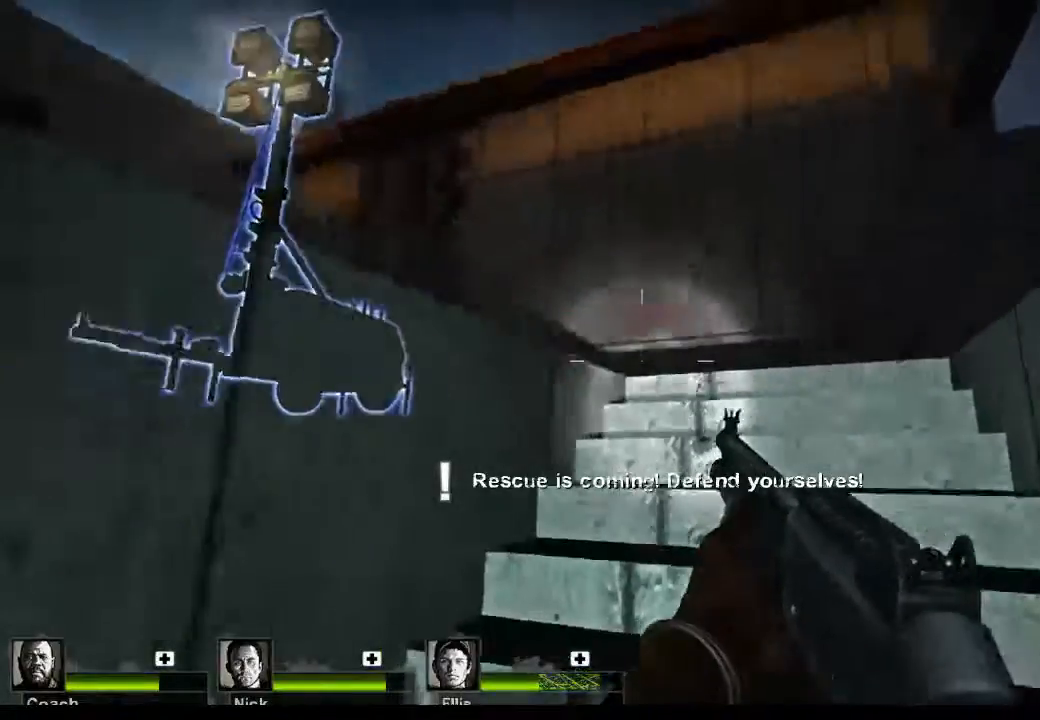
{"keys": ["d", "w"], "mouse": [], "events": []}
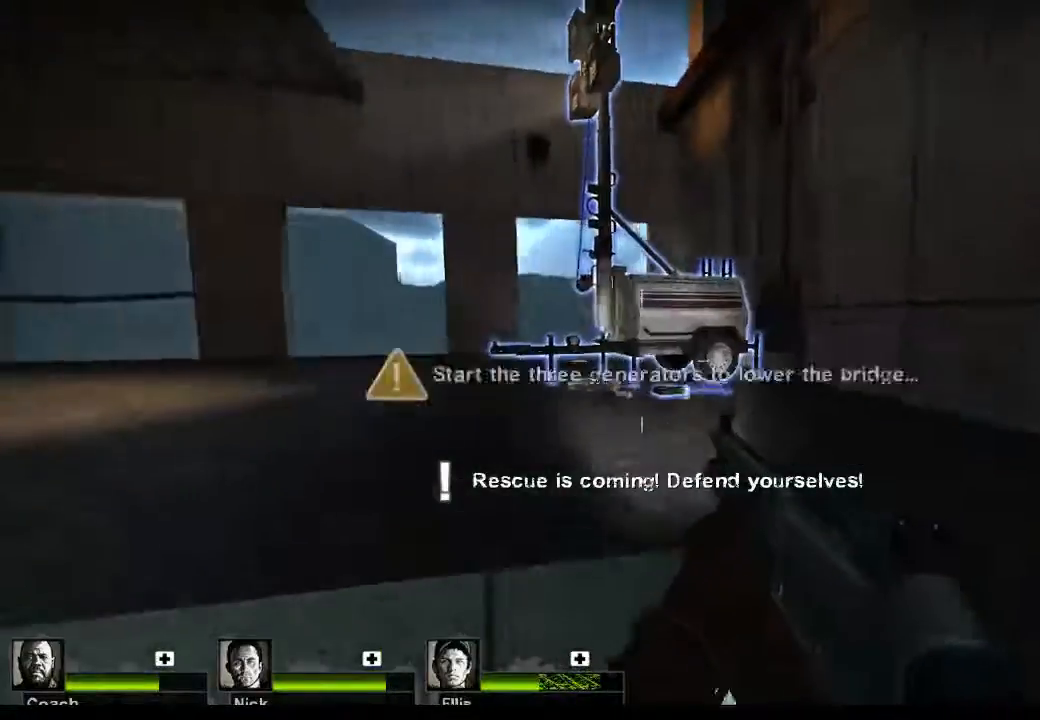
{"keys": ["d", "w"], "mouse": [], "events": []}
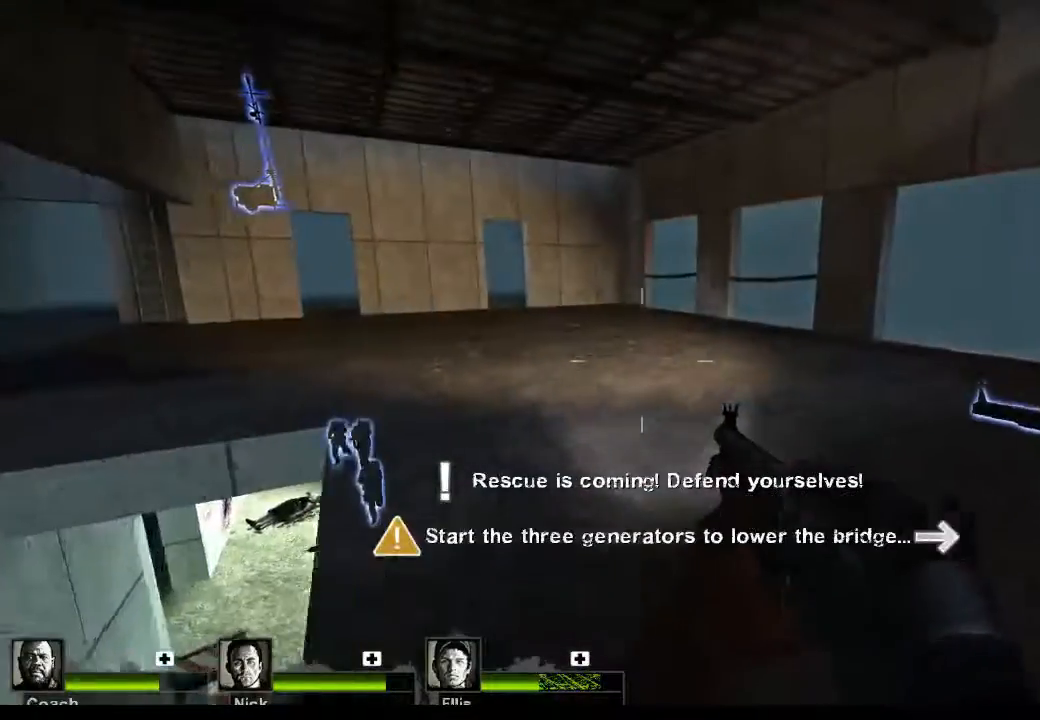
{"keys": ["a", "w"], "mouse": [], "events": [[67, "d", "up"], [200, "a", "down"]]}
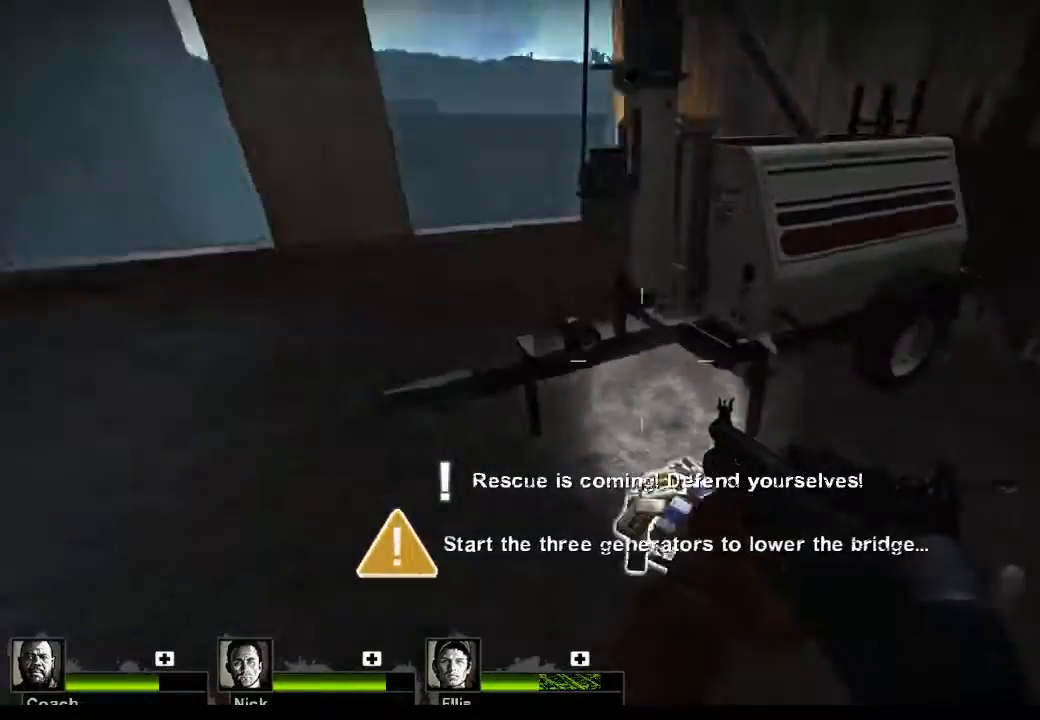
{"keys": [], "mouse": [], "events": [[133, "w", "up"], [167, "a", "up"], [267, "e", "down"], [367, "e", "up"]]}
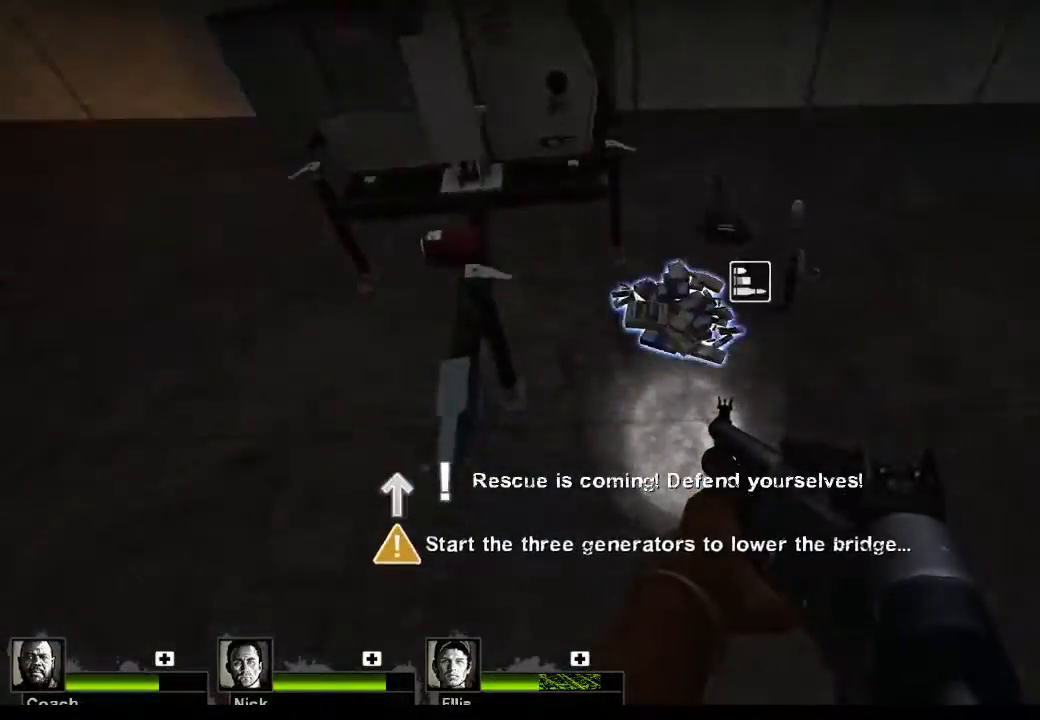
{"keys": ["w"], "mouse": [], "events": [[67, "a", "down"], [300, "a", "up"], [300, "w", "down"]]}
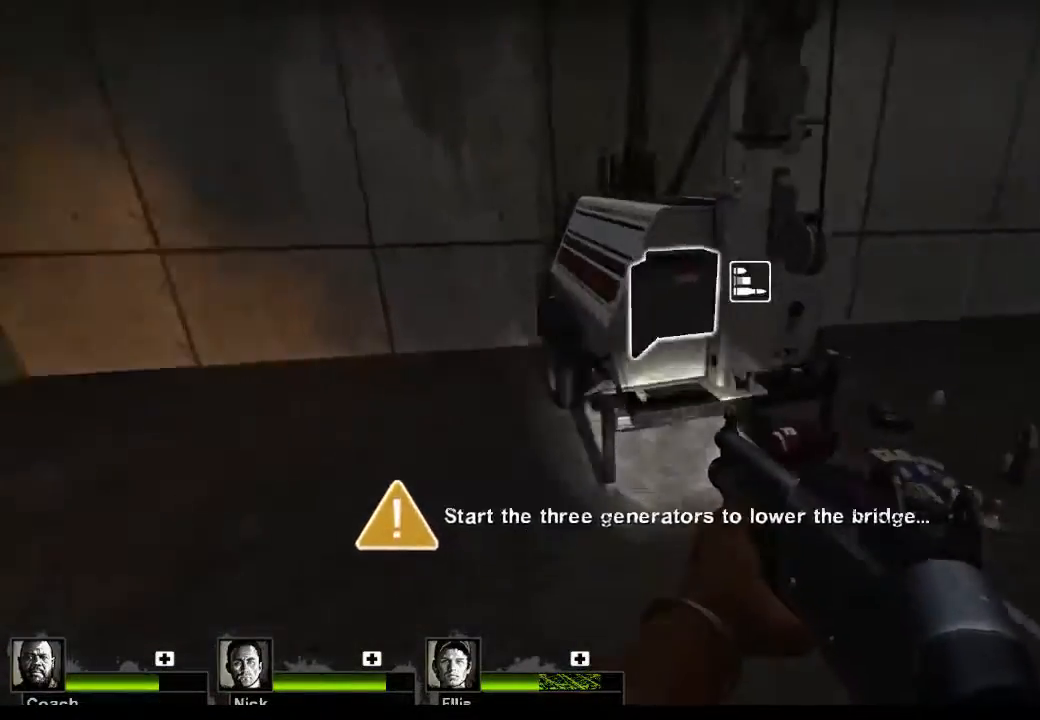
{"keys": ["e"], "mouse": [], "events": [[33, "w", "up"], [67, "e", "down"]]}
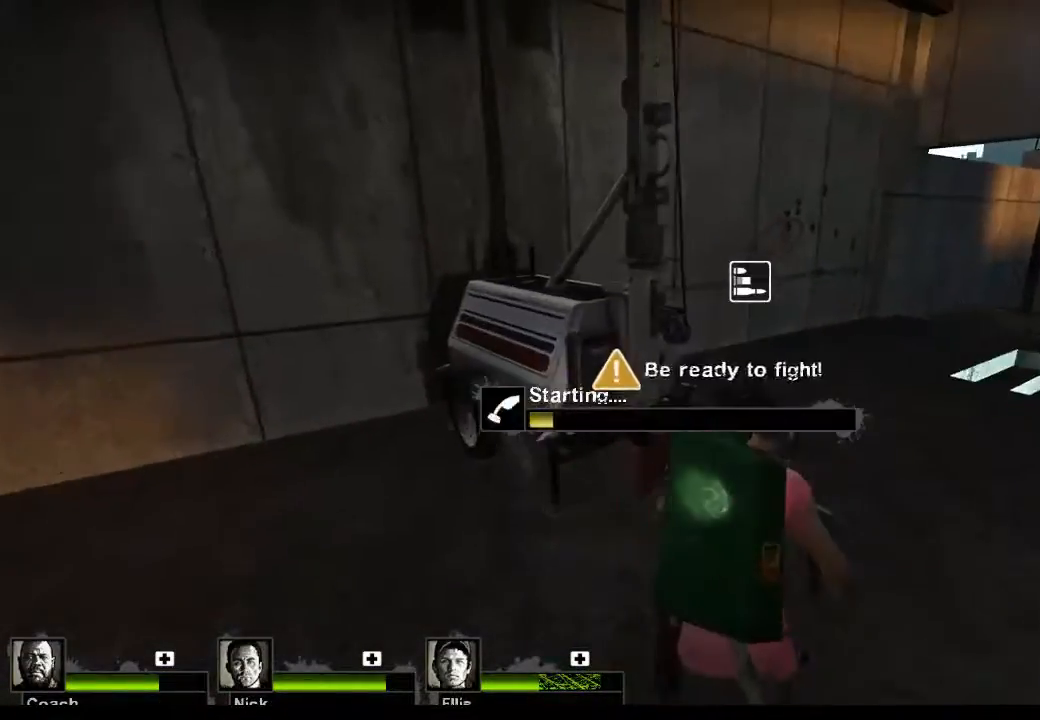
{"keys": ["e"], "mouse": [], "events": []}
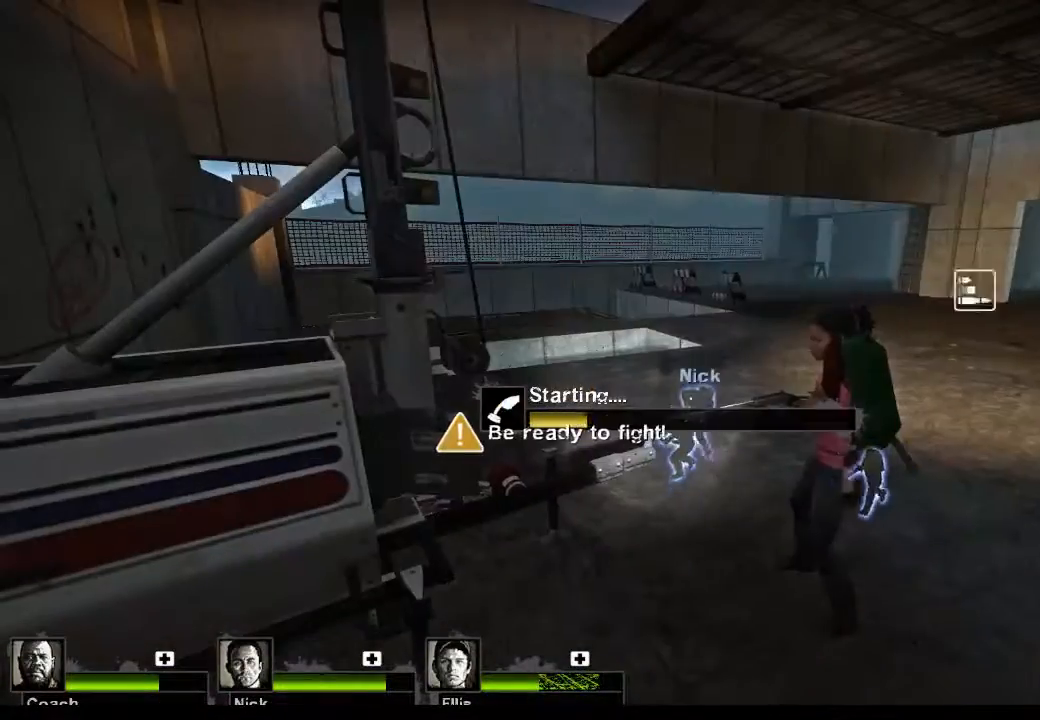
{"keys": ["e"], "mouse": [], "events": []}
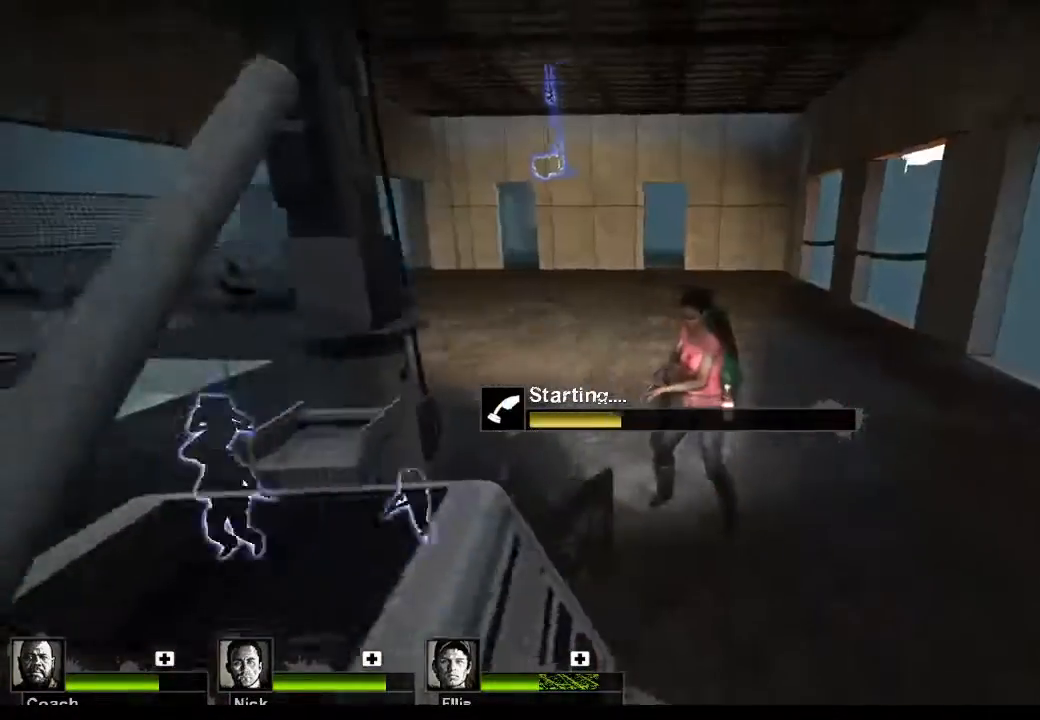
{"keys": ["e"], "mouse": [], "events": []}
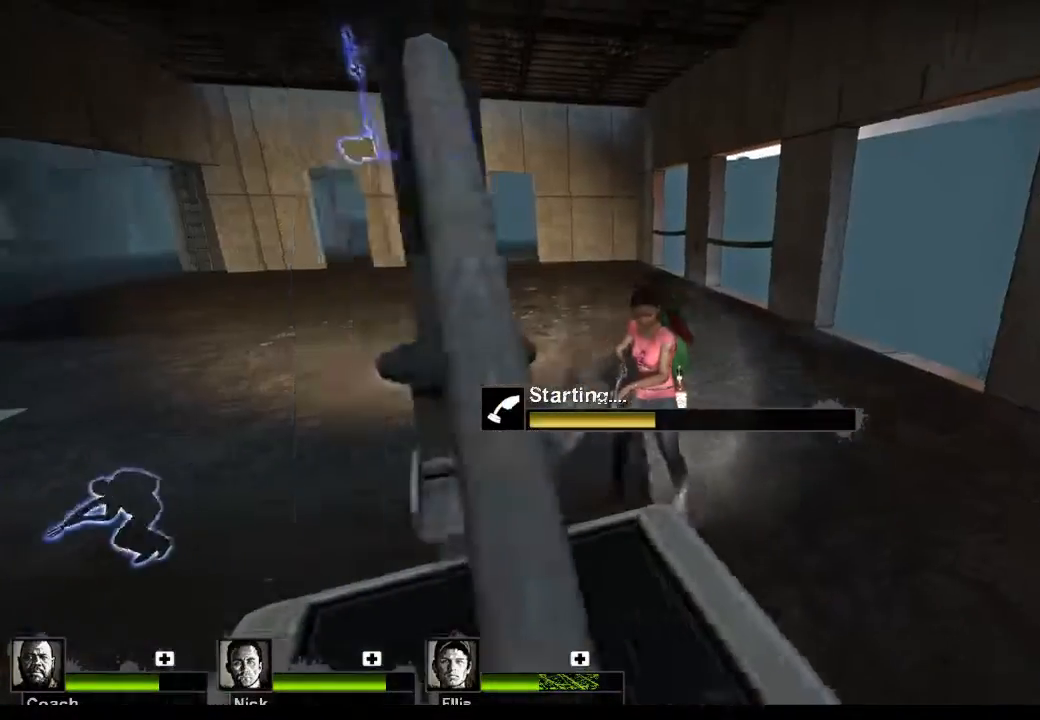
{"keys": ["e"], "mouse": [], "events": []}
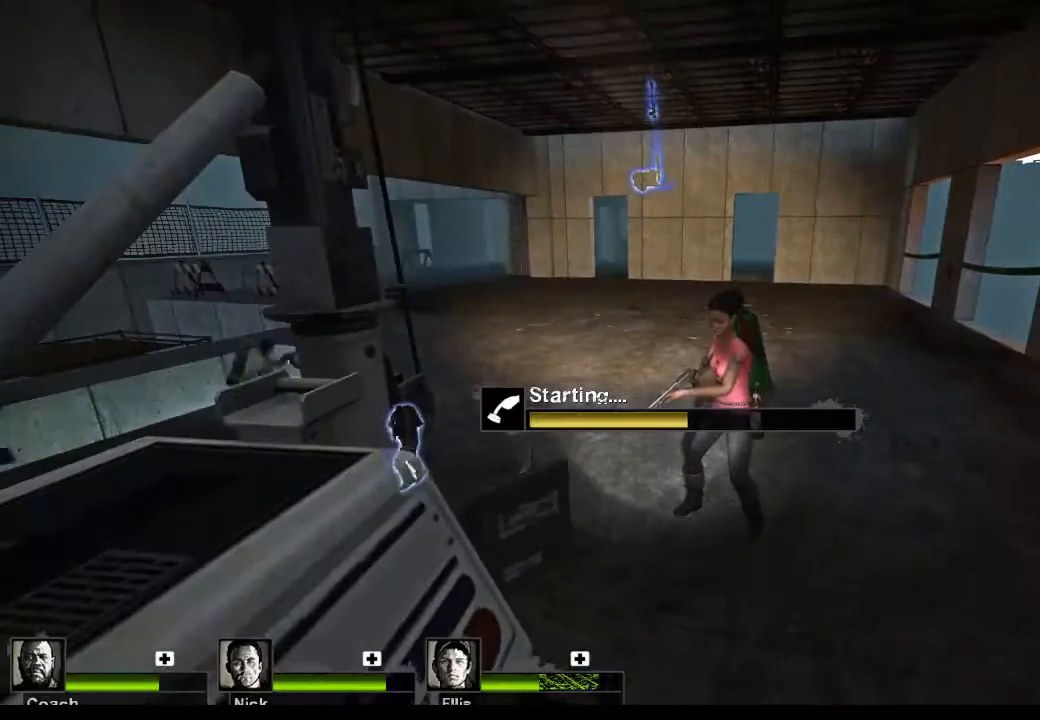
{"keys": ["e"], "mouse": [], "events": []}
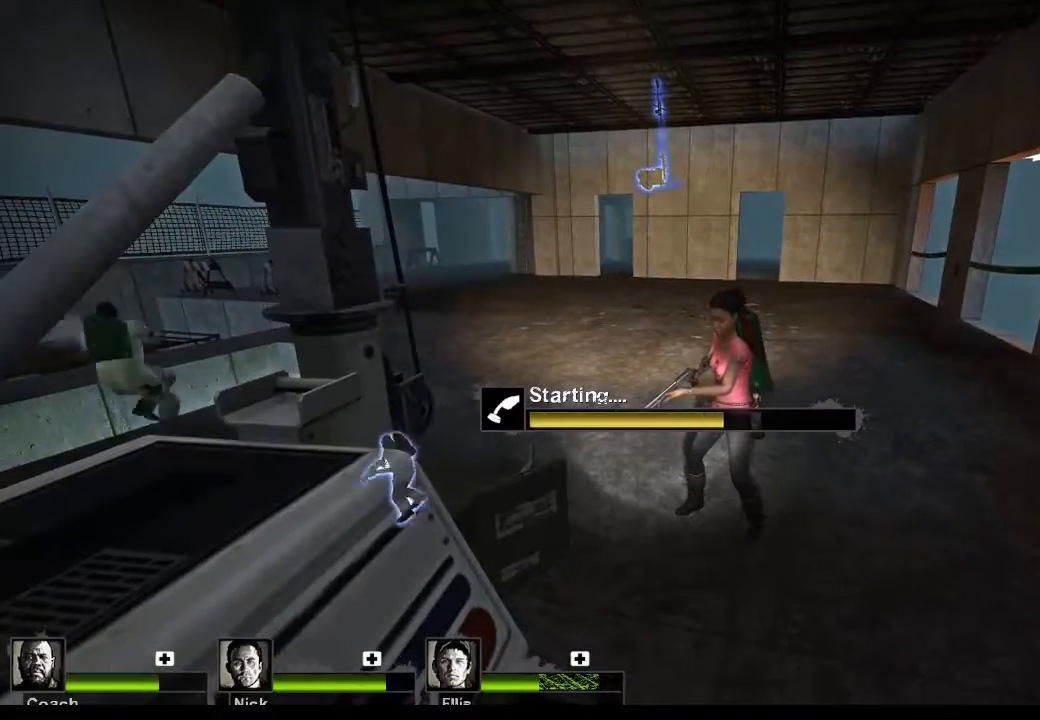
{"keys": ["e"], "mouse": [], "events": []}
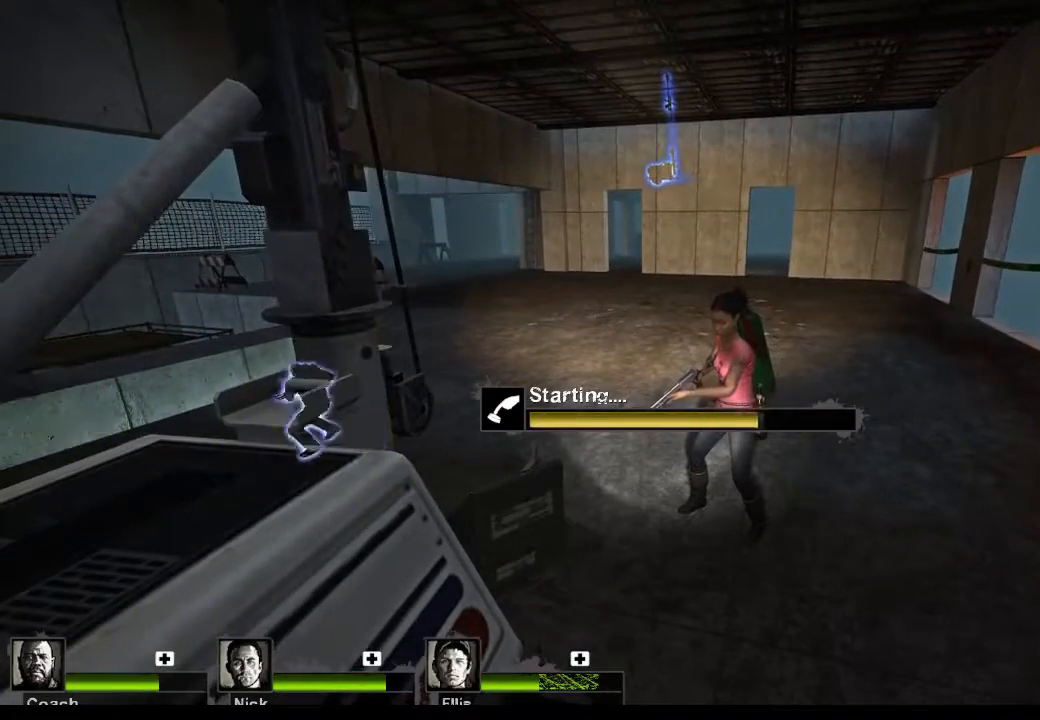
{"keys": ["e", "w"], "mouse": [], "events": [[267, "w", "down"]]}
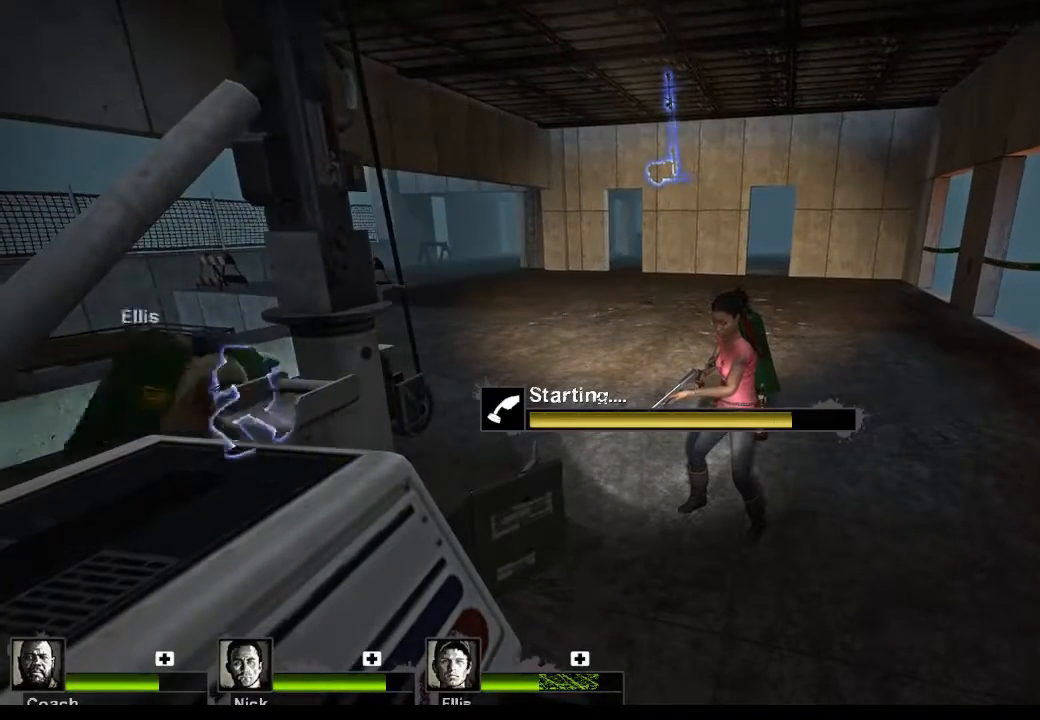
{"keys": ["e", "w"], "mouse": [], "events": []}
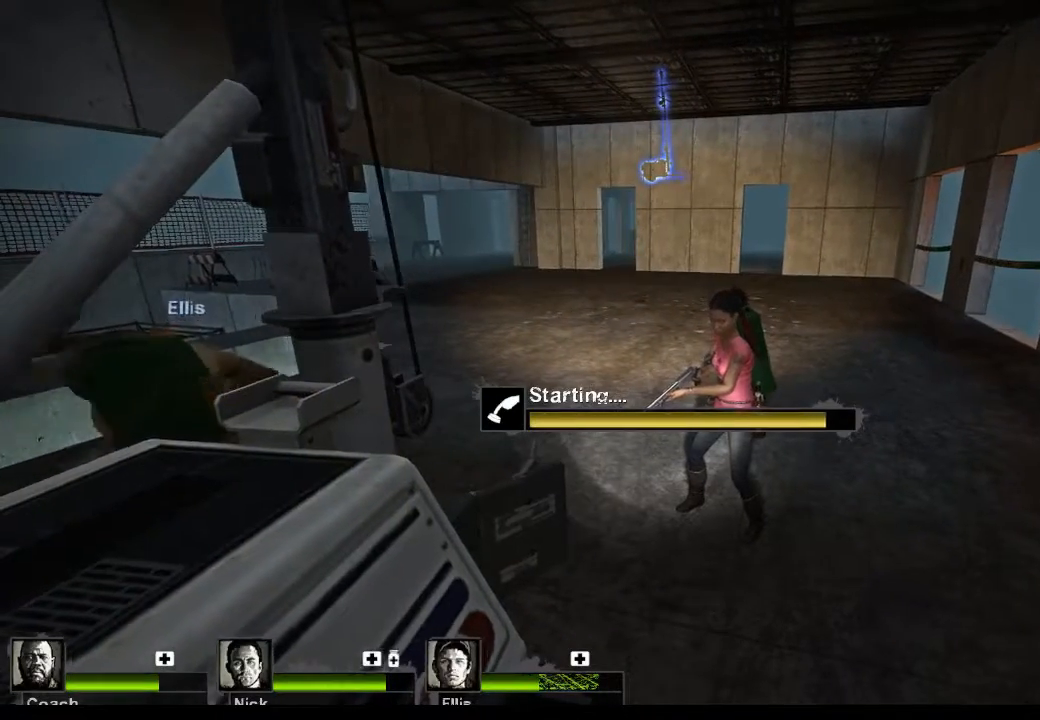
{"keys": ["e", "w"], "mouse": [], "events": []}
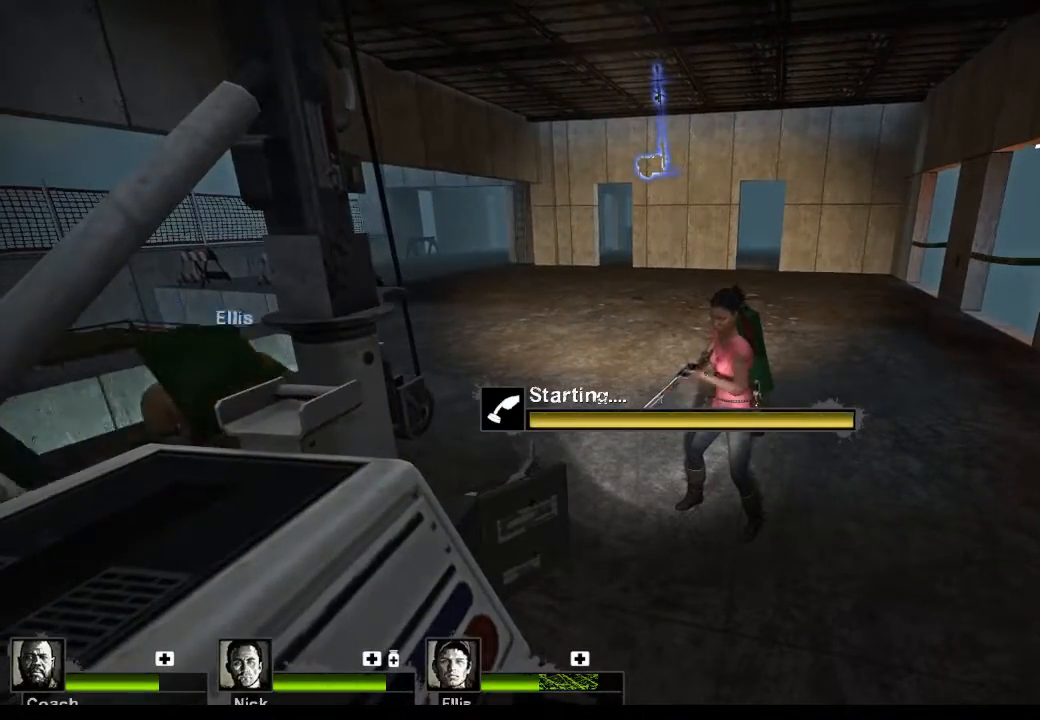
{"keys": ["w"], "mouse": [], "events": [[467, "e", "up"]]}
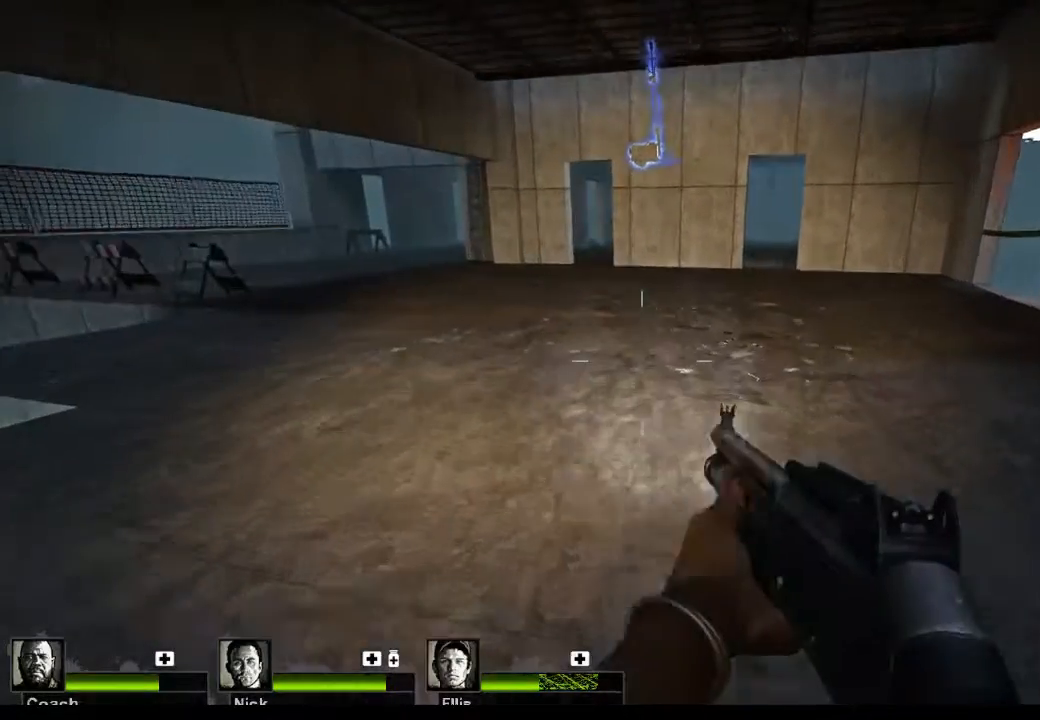
{"keys": ["w"], "mouse": [], "events": [[67, "r", "down"], [133, "r", "up"]]}
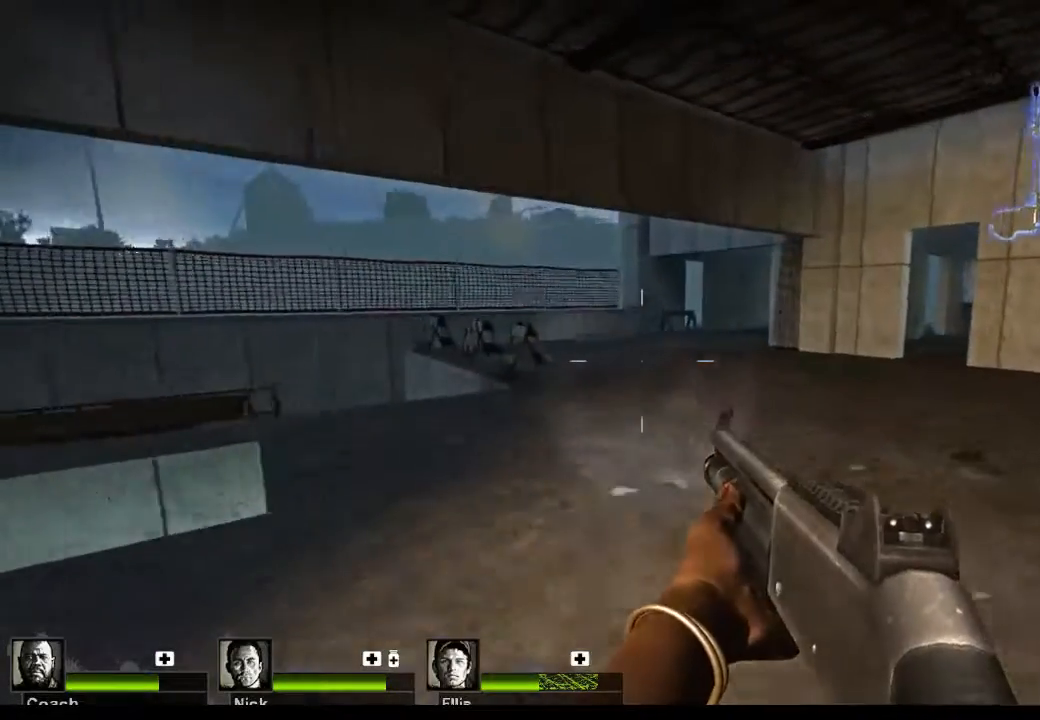
{"keys": ["a", "w"], "mouse": [], "events": [[267, "a", "down"]]}
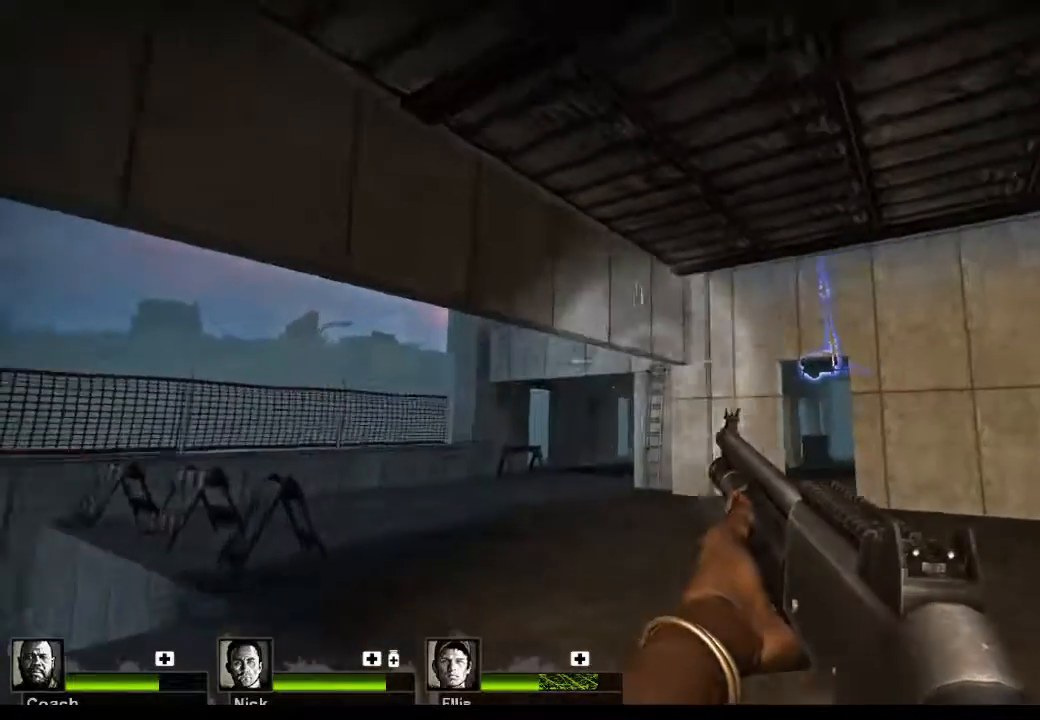
{"keys": ["a", "w"], "mouse": [], "events": []}
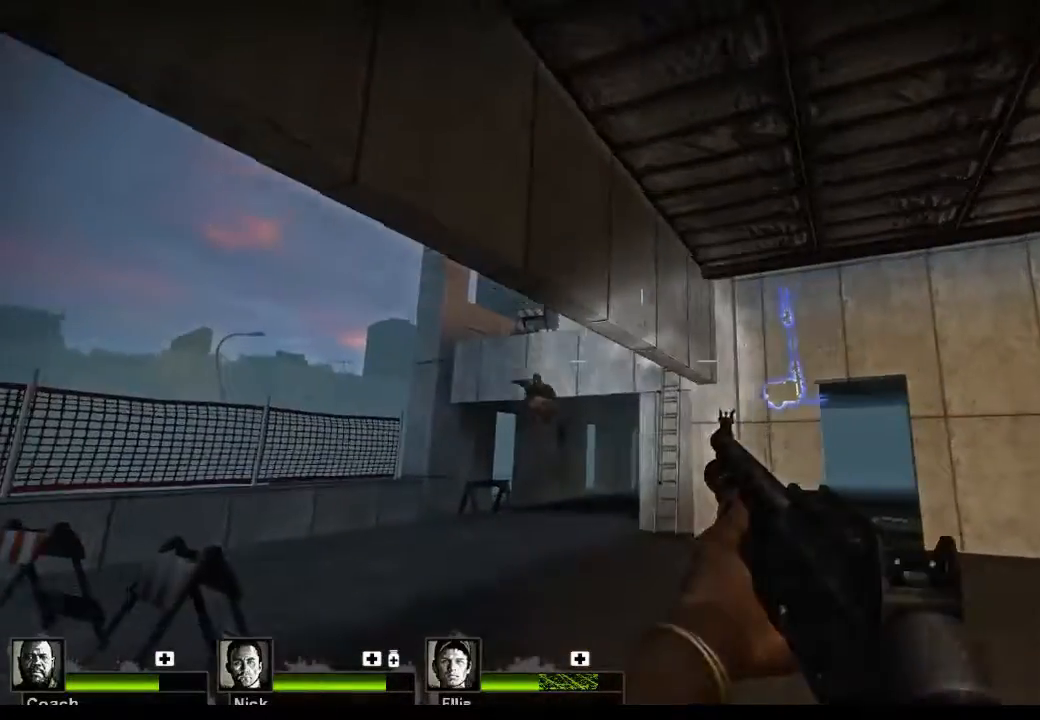
{"keys": ["d"], "mouse": ["left"], "events": [[67, "a", "up"], [233, "w", "up"], [367, "d", "down"], [367, "mouse_left", "down"]]}
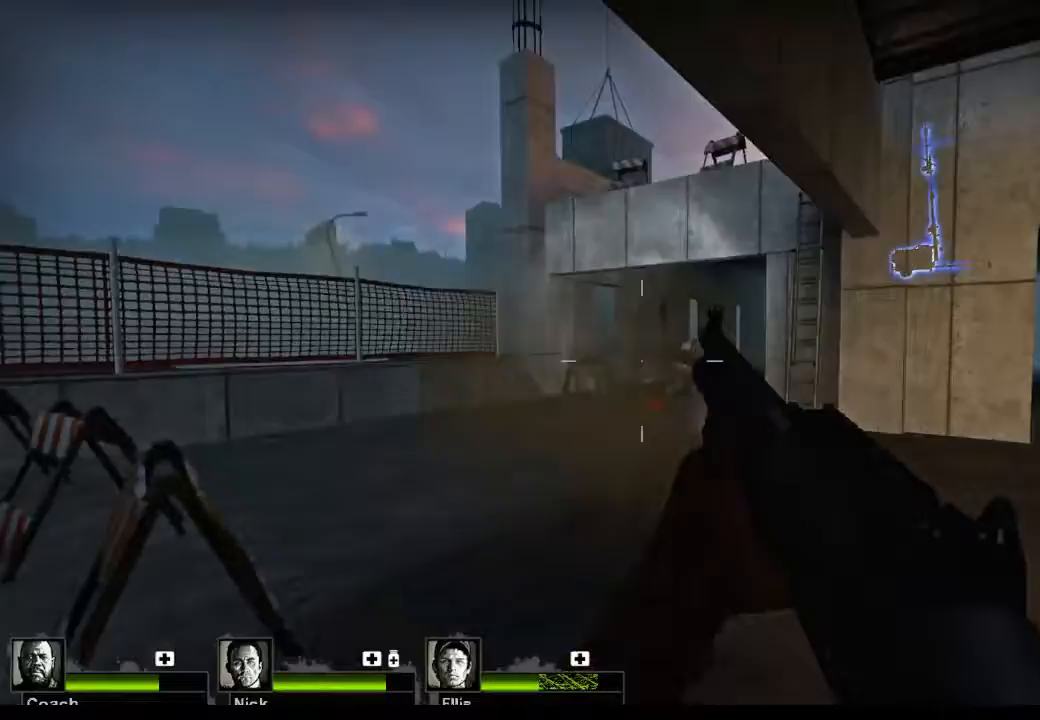
{"keys": ["a", "w"], "mouse": [], "events": [[33, "mouse_left", "up"], [100, "d", "up"], [167, "w", "down"], [200, "w", "up"], [267, "a", "down"], [300, "mouse_left", "down"], [333, "w", "down"], [433, "mouse_left", "up"]]}
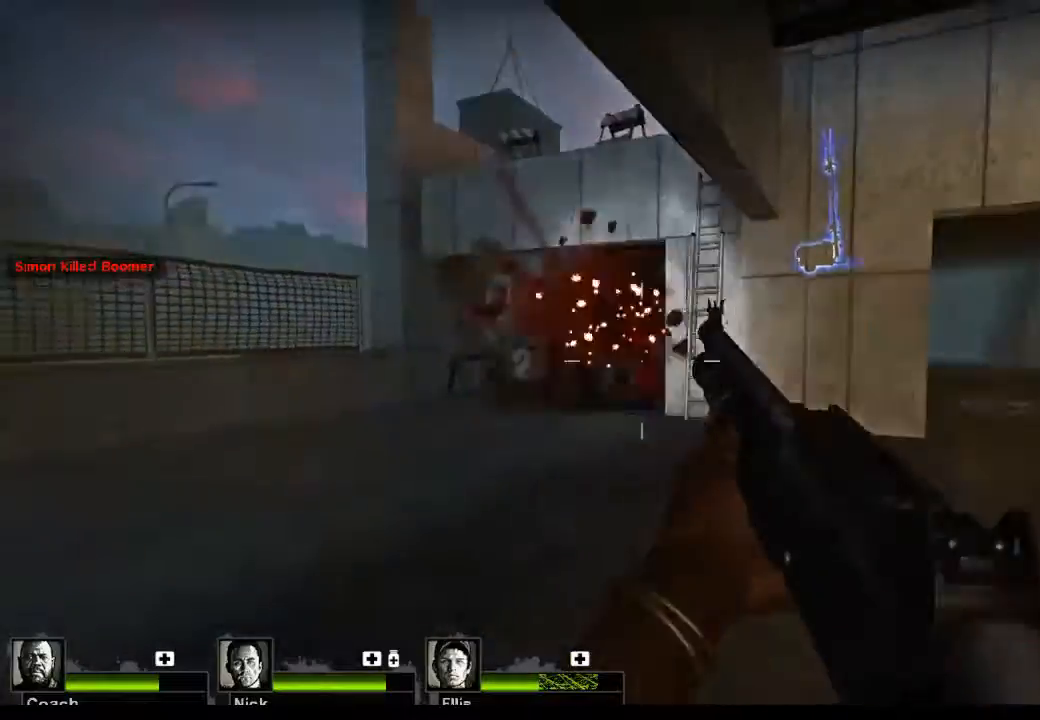
{"keys": ["w"], "mouse": [], "events": [[367, "a", "up"]]}